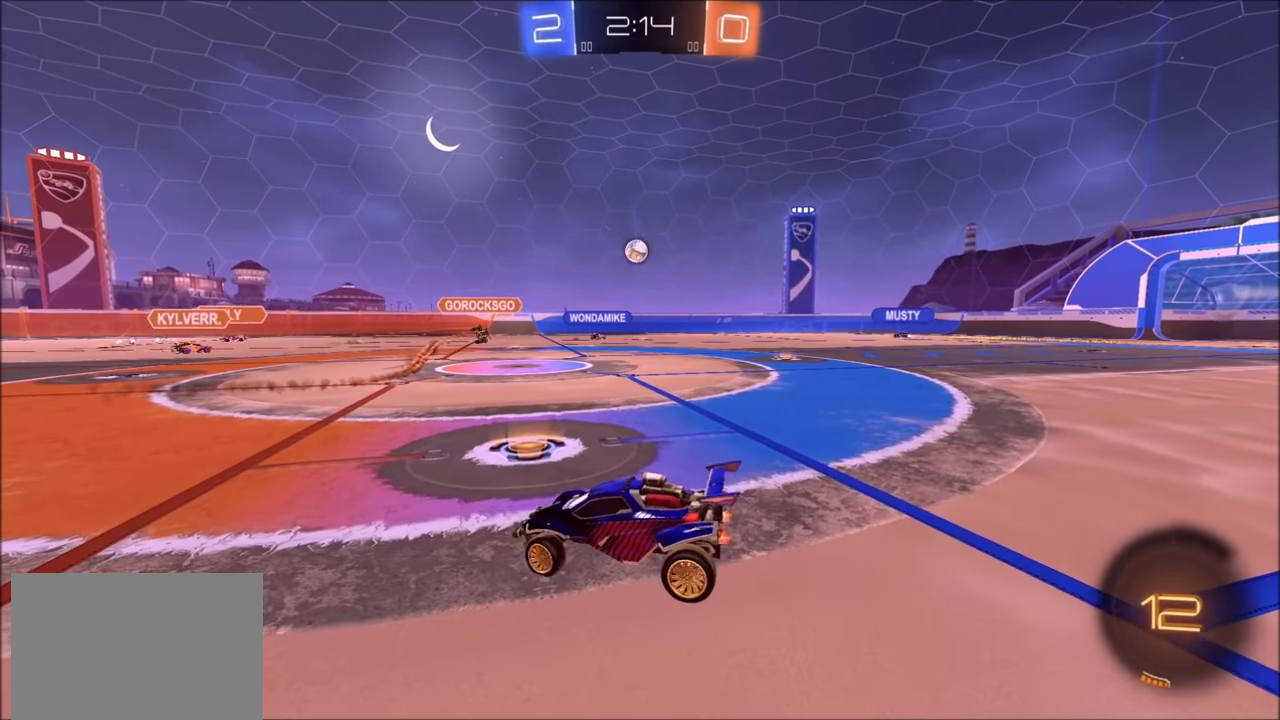
Gameplay with a controller (PlayStation layout); each line is a JSON object with the inputs held at the frame after it. "events" lists button and stick changes between this image and that frame as [ms after this image, input, new state], when the widget could be followed in between.
{"buttons": ["R2"], "left_stick": "center", "right_stick": "center", "events": [[400, "left_stick", "center"]]}
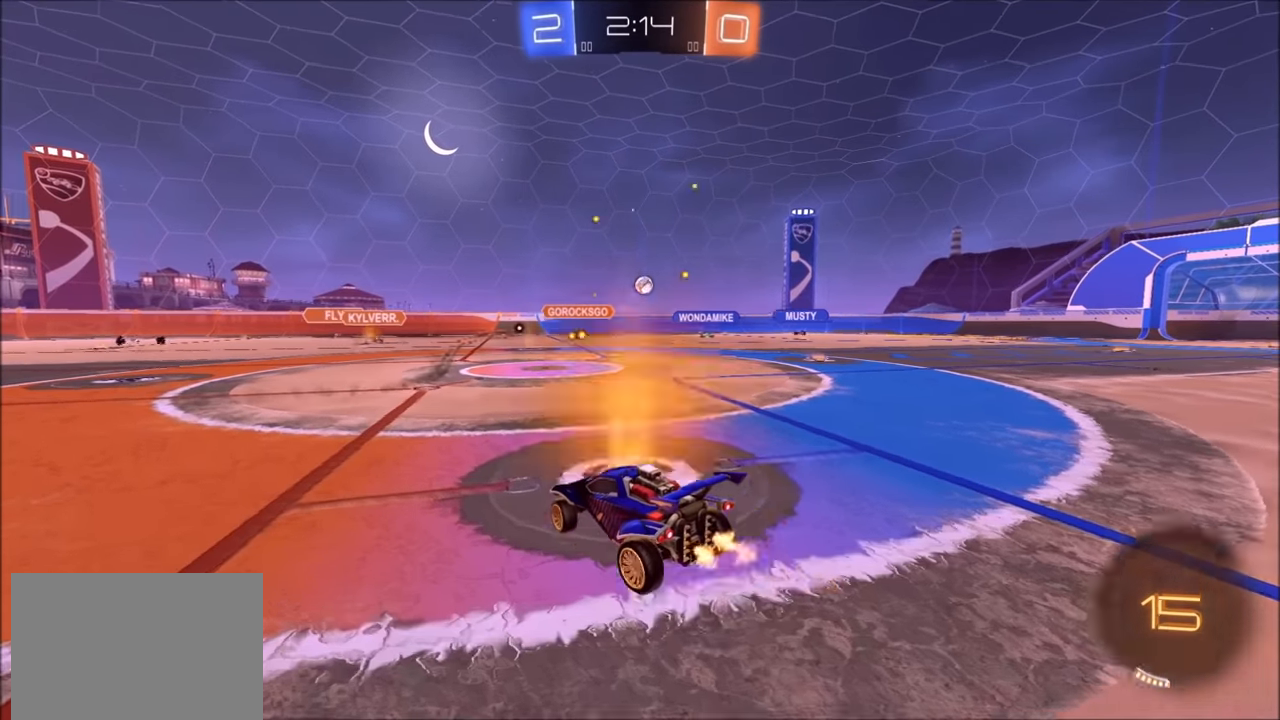
{"buttons": ["R2"], "left_stick": "center", "right_stick": "center", "events": [[200, "left_stick", "left"], [333, "left_stick", "center"]]}
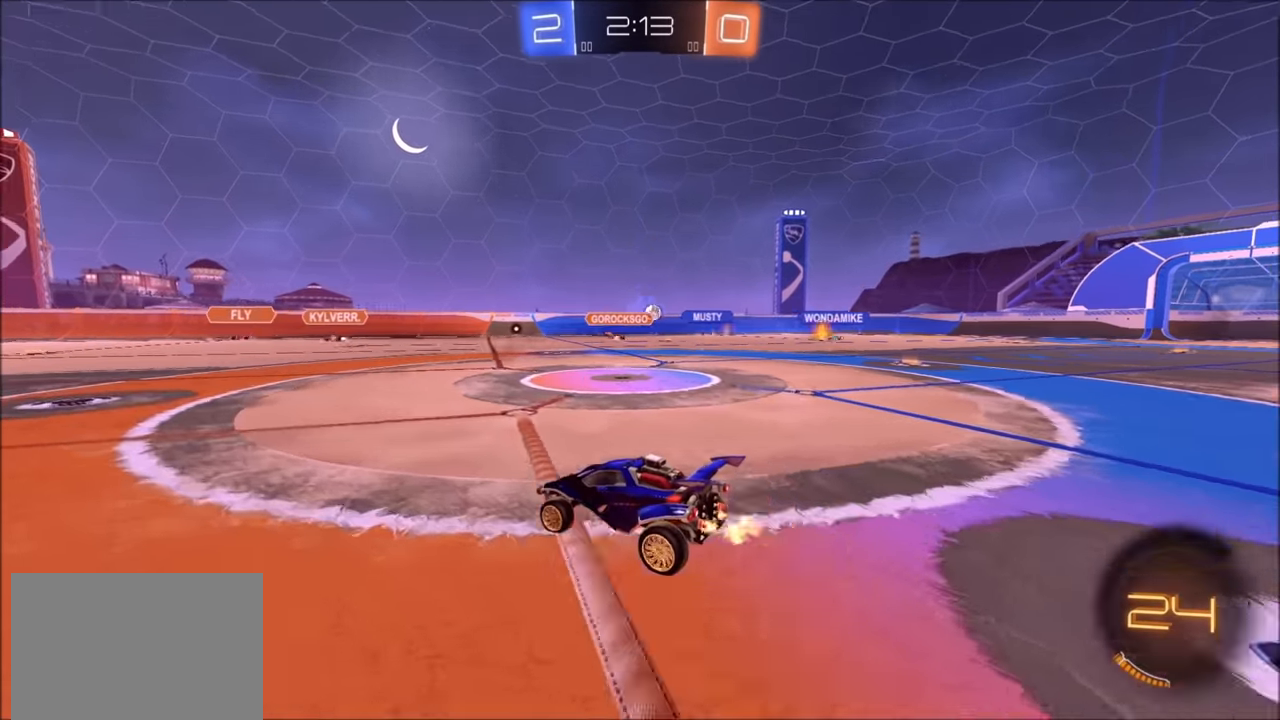
{"buttons": ["R2"], "left_stick": "left", "right_stick": "center", "events": [[433, "left_stick", "left"]]}
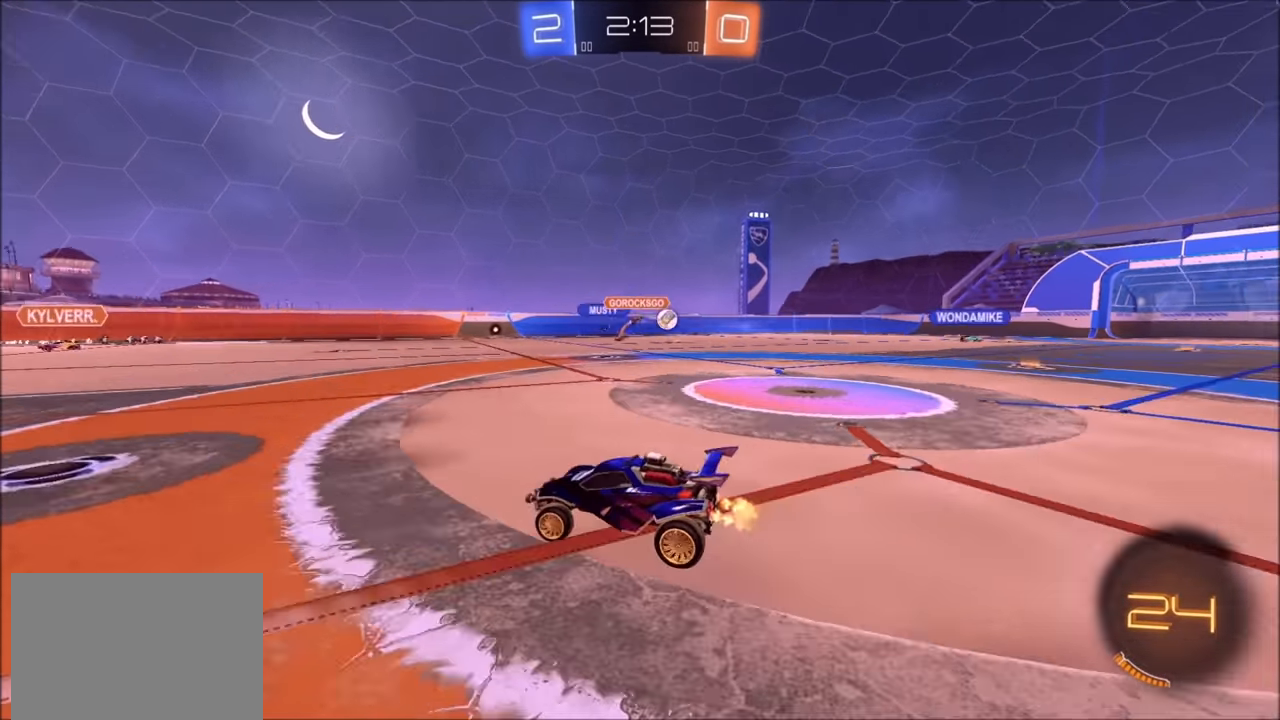
{"buttons": ["R2"], "left_stick": "center", "right_stick": "center", "events": [[133, "L2", "down"], [150, "R2", "up"], [350, "left_stick", "center"], [383, "L2", "up"], [383, "R2", "down"]]}
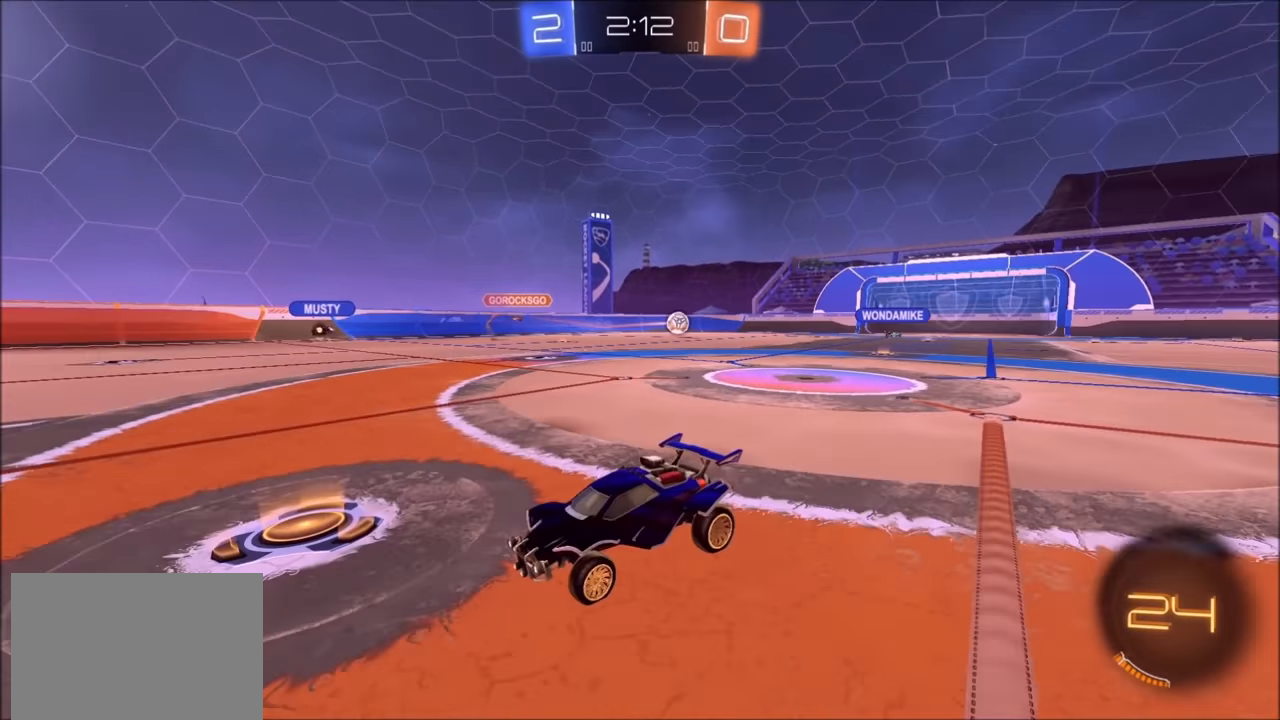
{"buttons": ["R2"], "left_stick": "left", "right_stick": "center", "events": [[50, "left_stick", "left"]]}
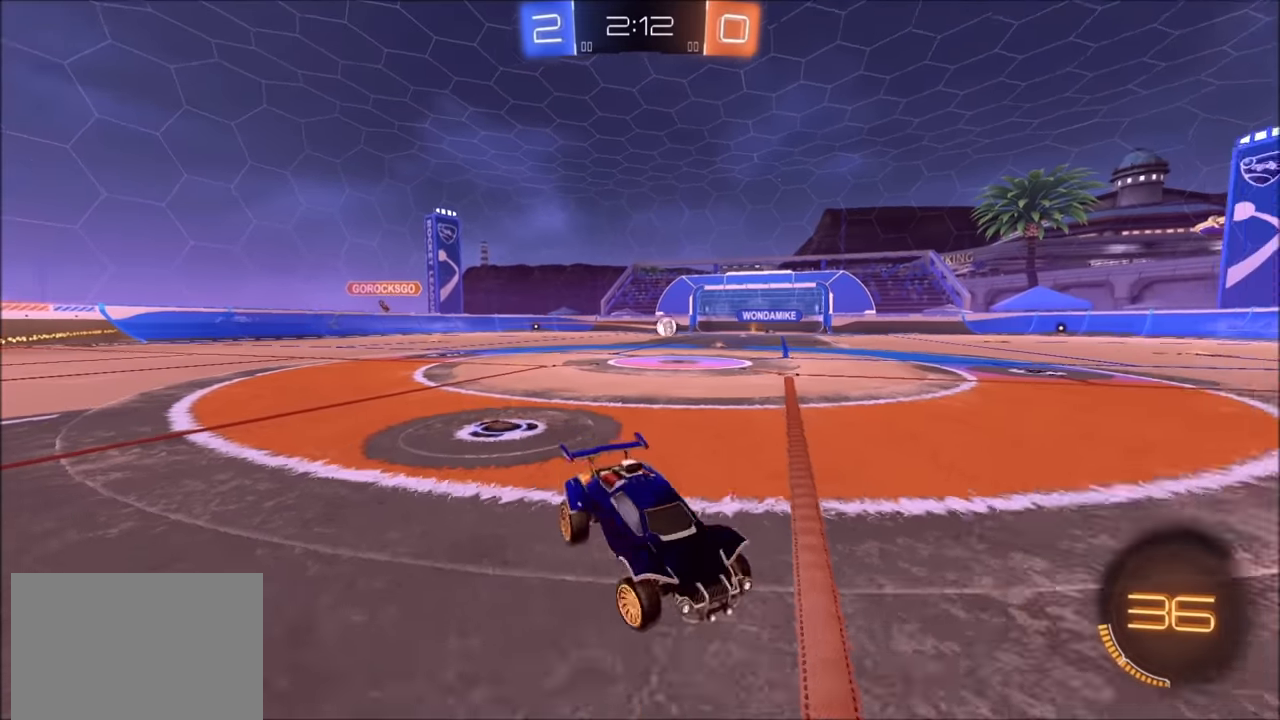
{"buttons": ["R2"], "left_stick": "center", "right_stick": "center", "events": [[283, "left_stick", "up-left"], [433, "left_stick", "center"]]}
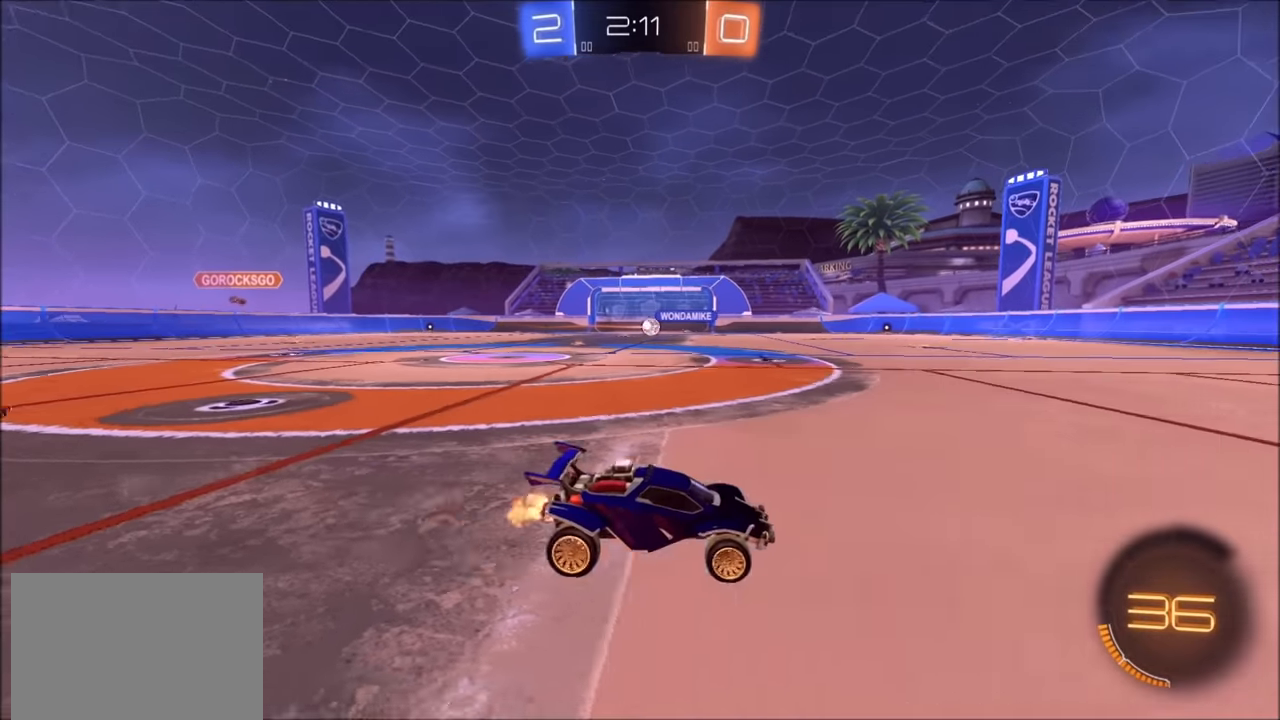
{"buttons": ["CROSS", "CIRCLE", "L1", "R2"], "left_stick": "up-right", "right_stick": "center", "events": [[33, "left_stick", "left"], [133, "CIRCLE", "down"], [383, "CROSS", "down"], [433, "CIRCLE", "up"], [433, "left_stick", "up-right"], [450, "CIRCLE", "down"], [450, "CROSS", "up"], [450, "L1", "down"], [500, "CROSS", "down"]]}
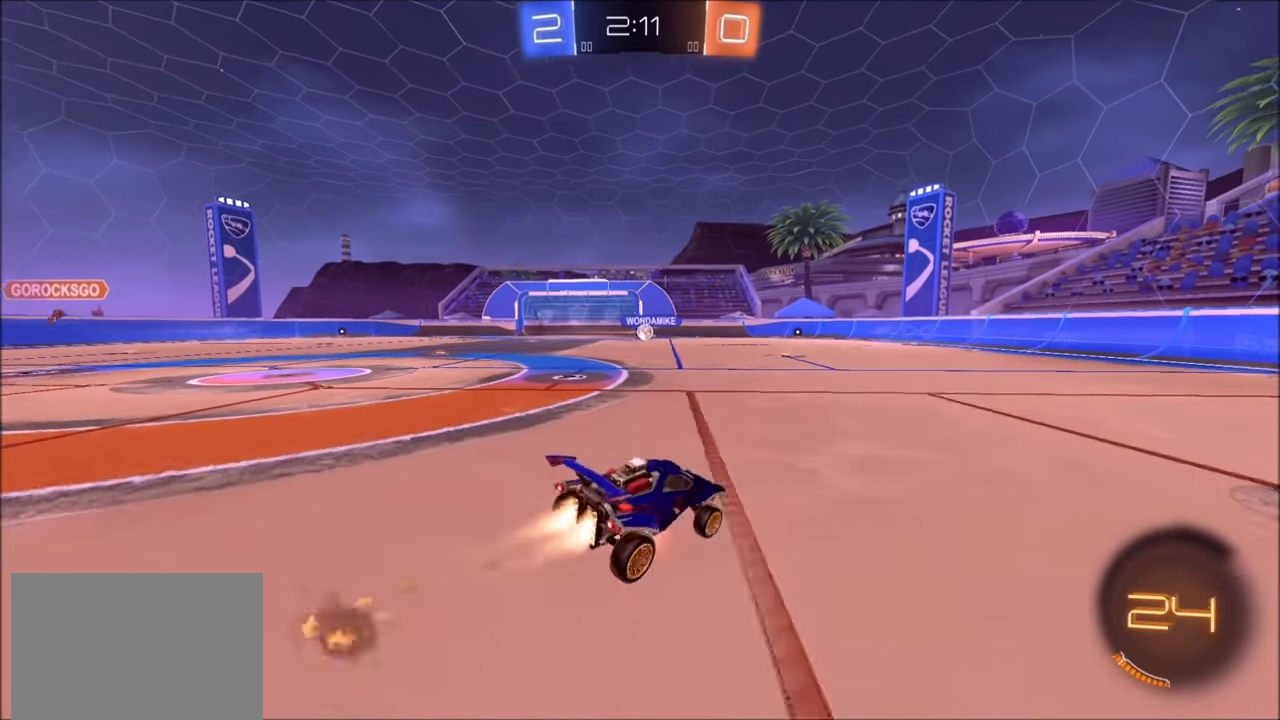
{"buttons": [], "left_stick": "down-right", "right_stick": "center", "events": [[33, "L1", "up"], [50, "left_stick", "down"], [100, "CROSS", "up"], [283, "CIRCLE", "up"], [333, "left_stick", "down-right"], [400, "R2", "up"]]}
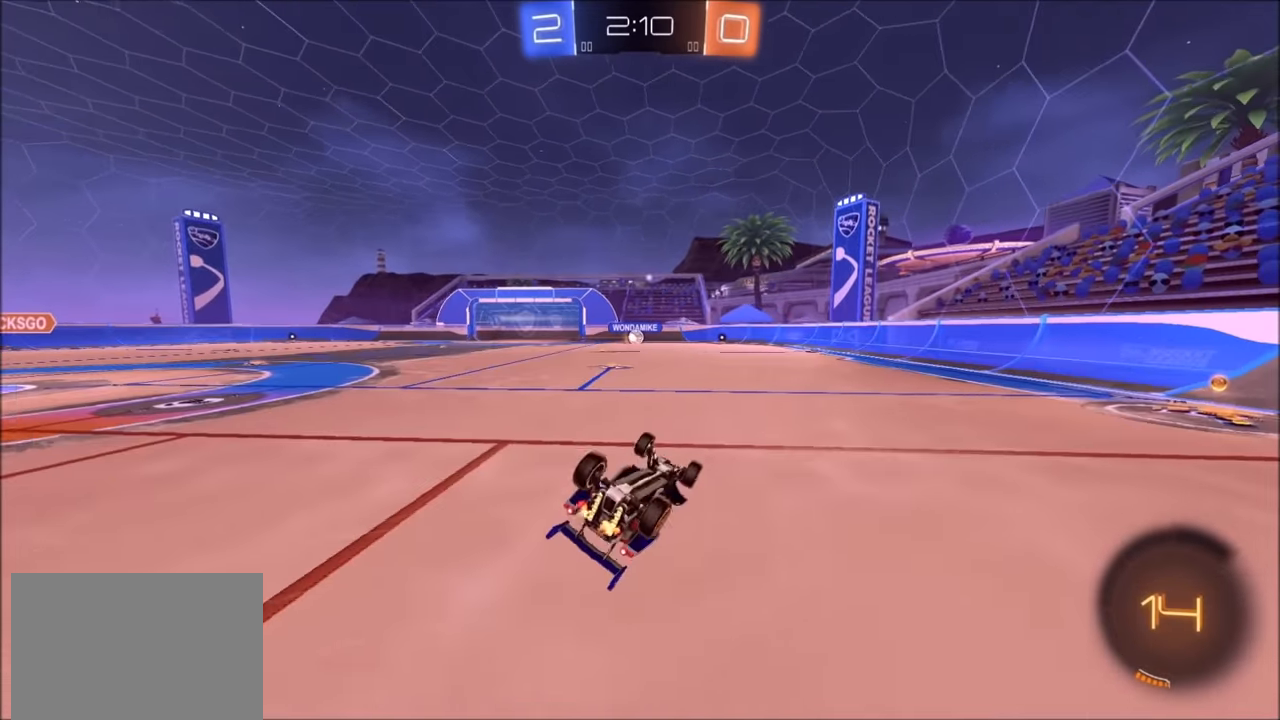
{"buttons": [], "left_stick": "left", "right_stick": "center", "events": [[83, "L1", "down"], [300, "L1", "up"], [350, "left_stick", "center"], [433, "left_stick", "left"]]}
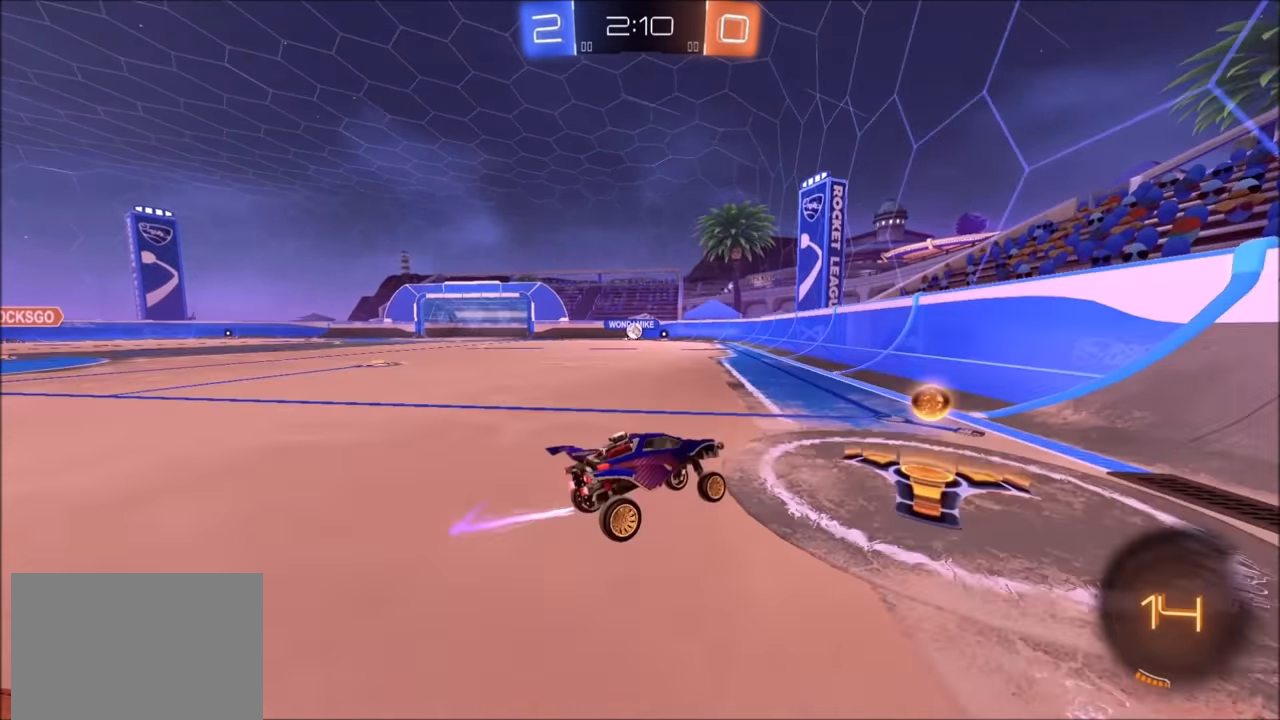
{"buttons": ["R2"], "left_stick": "left", "right_stick": "center", "events": [[183, "R2", "down"]]}
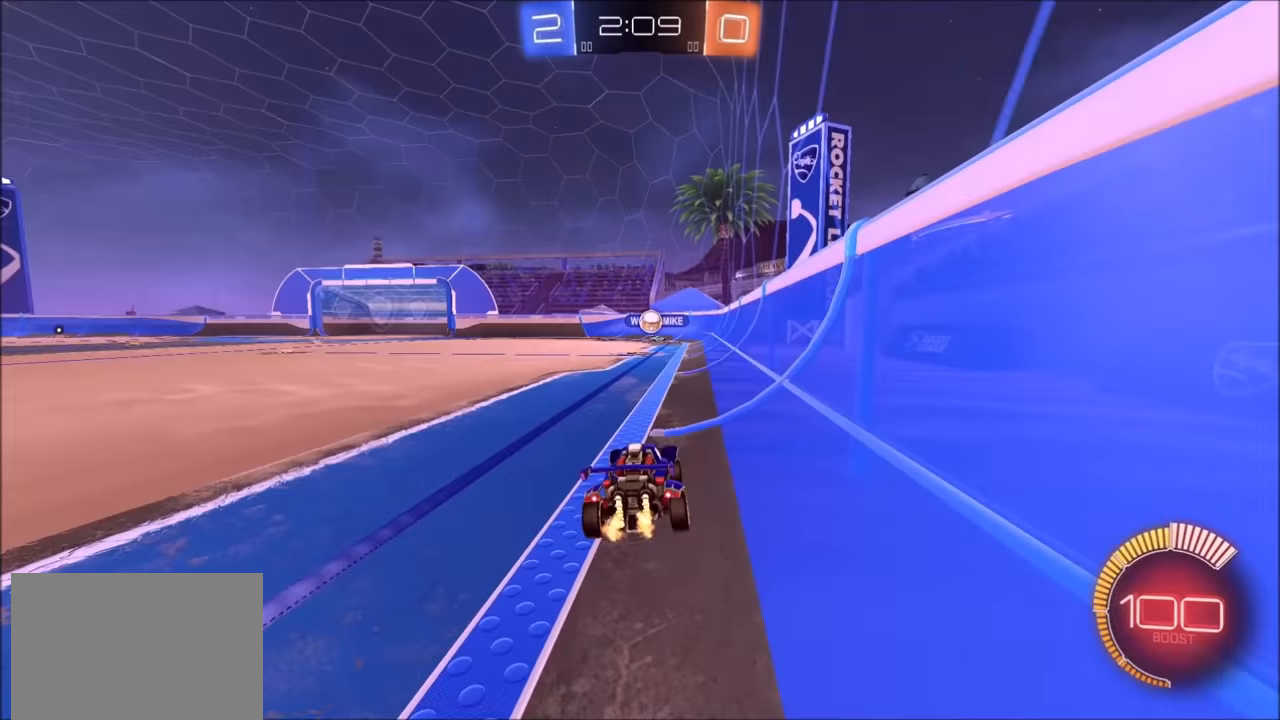
{"buttons": ["R2"], "left_stick": "left", "right_stick": "center", "events": [[350, "L1", "down"], [450, "L1", "up"]]}
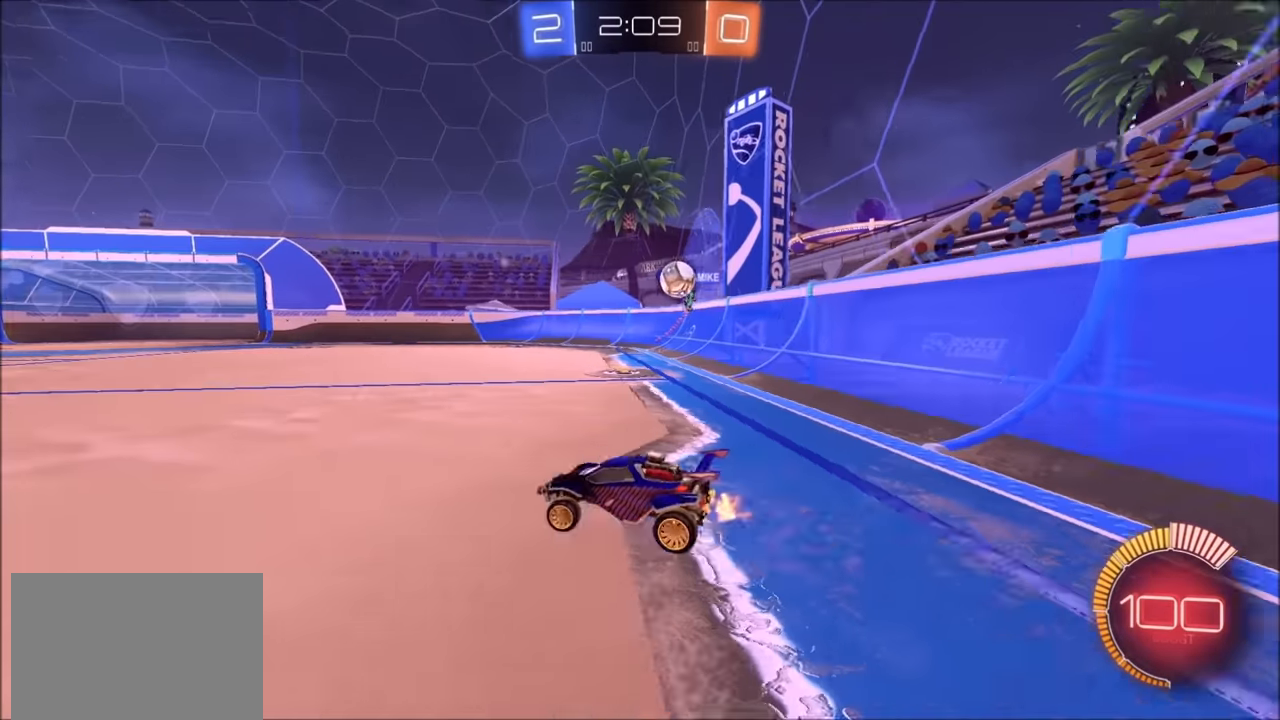
{"buttons": ["CIRCLE", "R2"], "left_stick": "left", "right_stick": "center", "events": [[350, "CIRCLE", "down"]]}
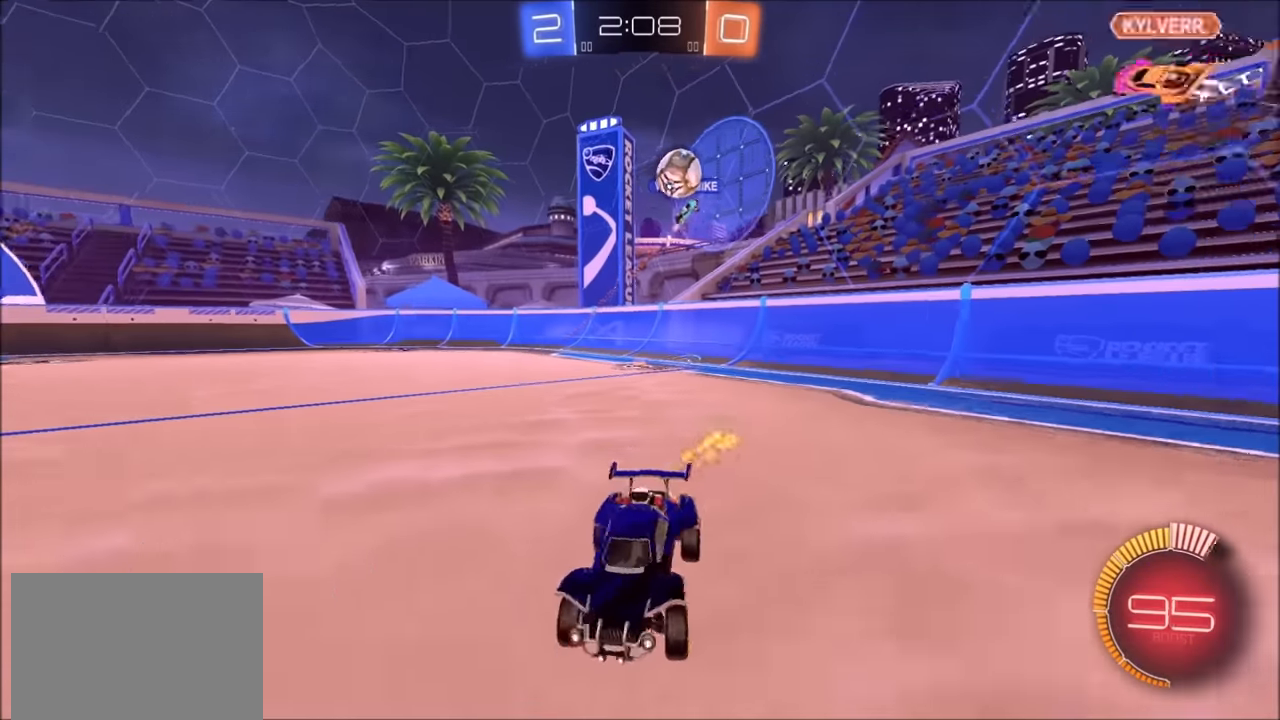
{"buttons": ["R2"], "left_stick": "center", "right_stick": "center", "events": [[50, "left_stick", "up-left"], [150, "left_stick", "center"], [233, "CIRCLE", "up"]]}
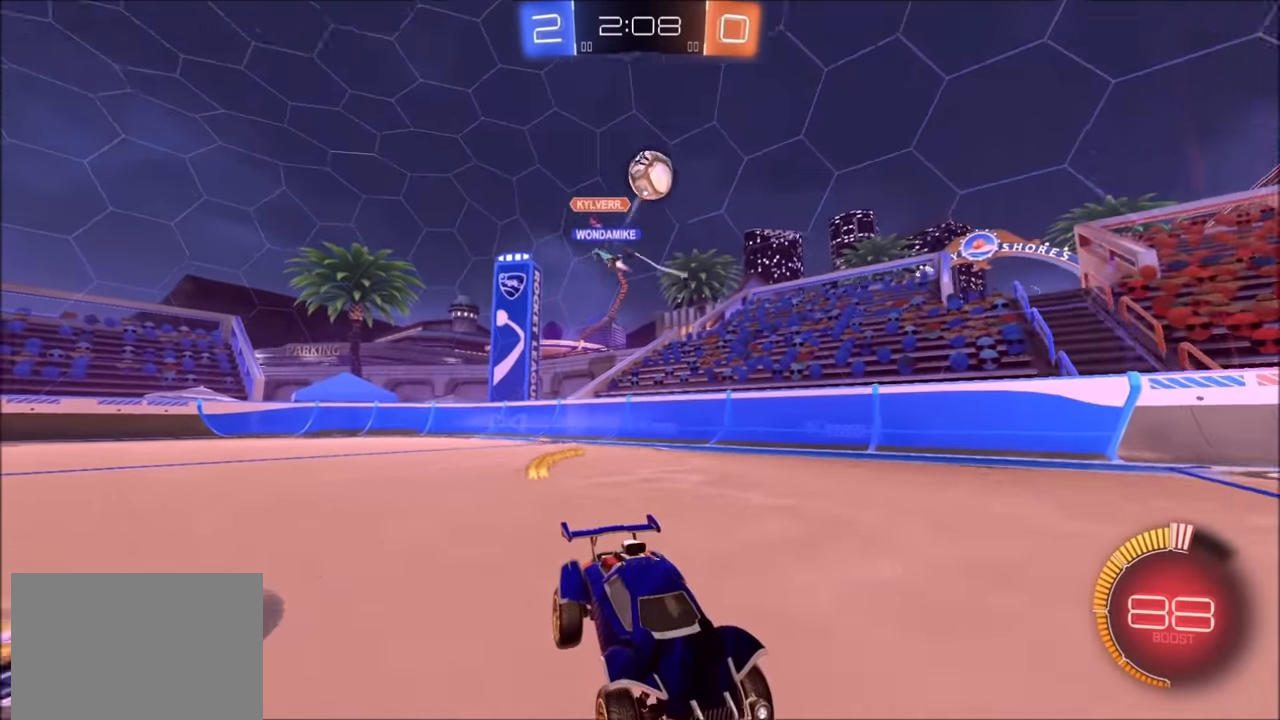
{"buttons": ["CROSS", "CIRCLE", "R2"], "left_stick": "center", "right_stick": "center", "events": [[133, "R2", "up"], [133, "left_stick", "left"], [150, "L2", "down"], [250, "CROSS", "down"], [250, "R2", "down"], [300, "L2", "up"], [300, "left_stick", "down-left"], [400, "CIRCLE", "down"], [483, "CROSS", "up"], [500, "CROSS", "down"], [500, "left_stick", "center"]]}
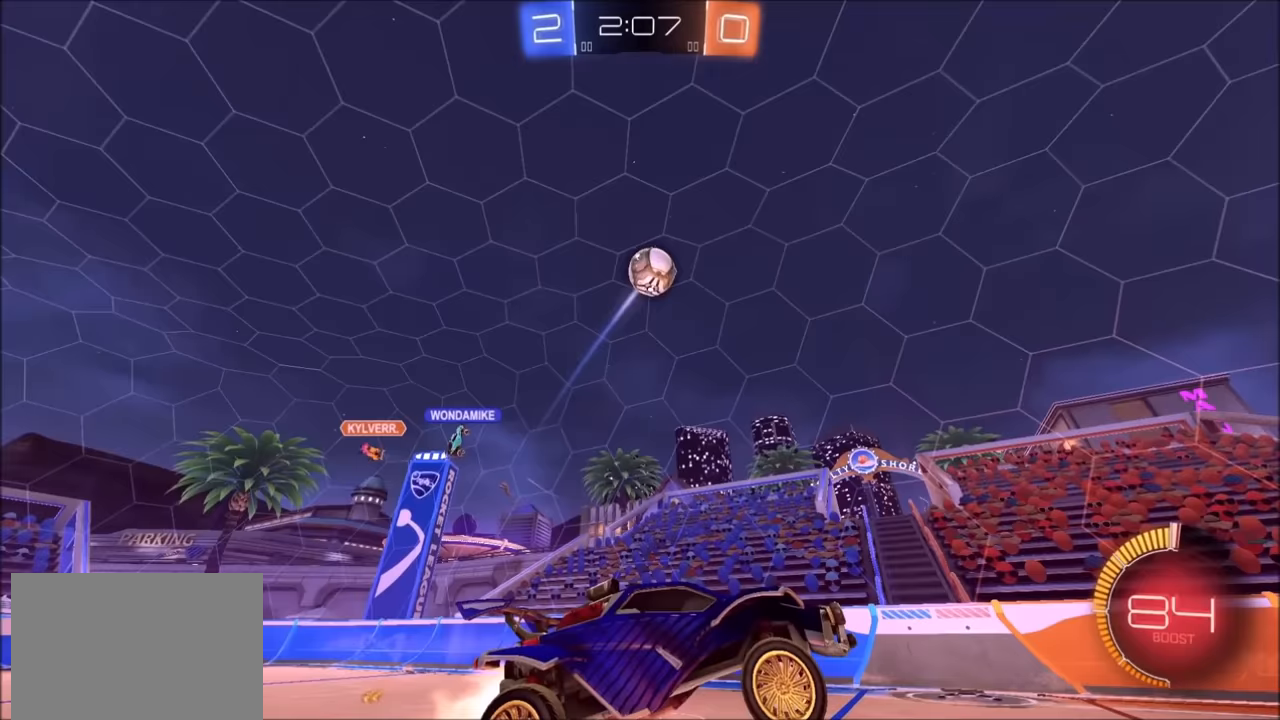
{"buttons": ["CROSS", "CIRCLE", "SQUARE", "R2"], "left_stick": "down-left", "right_stick": "center", "events": [[33, "SQUARE", "down"], [33, "left_stick", "down-left"], [300, "left_stick", "left"], [400, "left_stick", "down-left"]]}
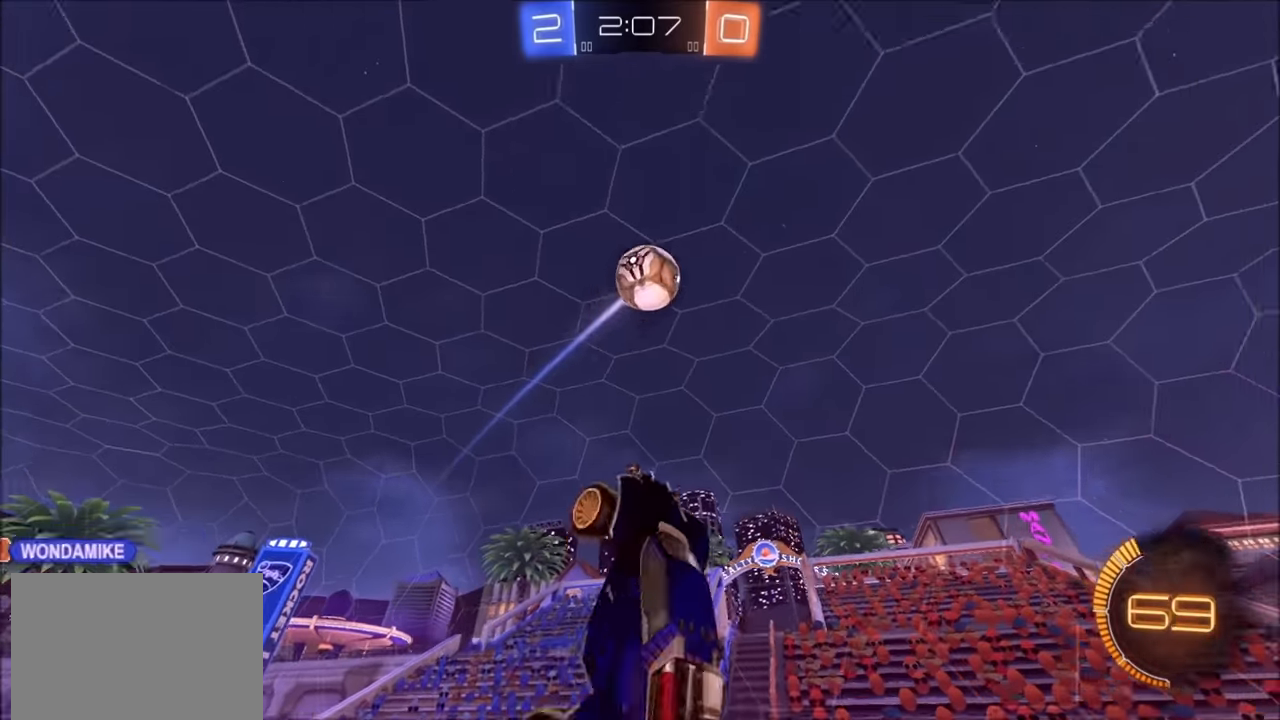
{"buttons": ["CROSS", "CIRCLE", "SQUARE", "R2"], "left_stick": "up-right", "right_stick": "center", "events": [[50, "left_stick", "up"], [100, "left_stick", "up-left"], [200, "left_stick", "left"], [483, "left_stick", "up-right"]]}
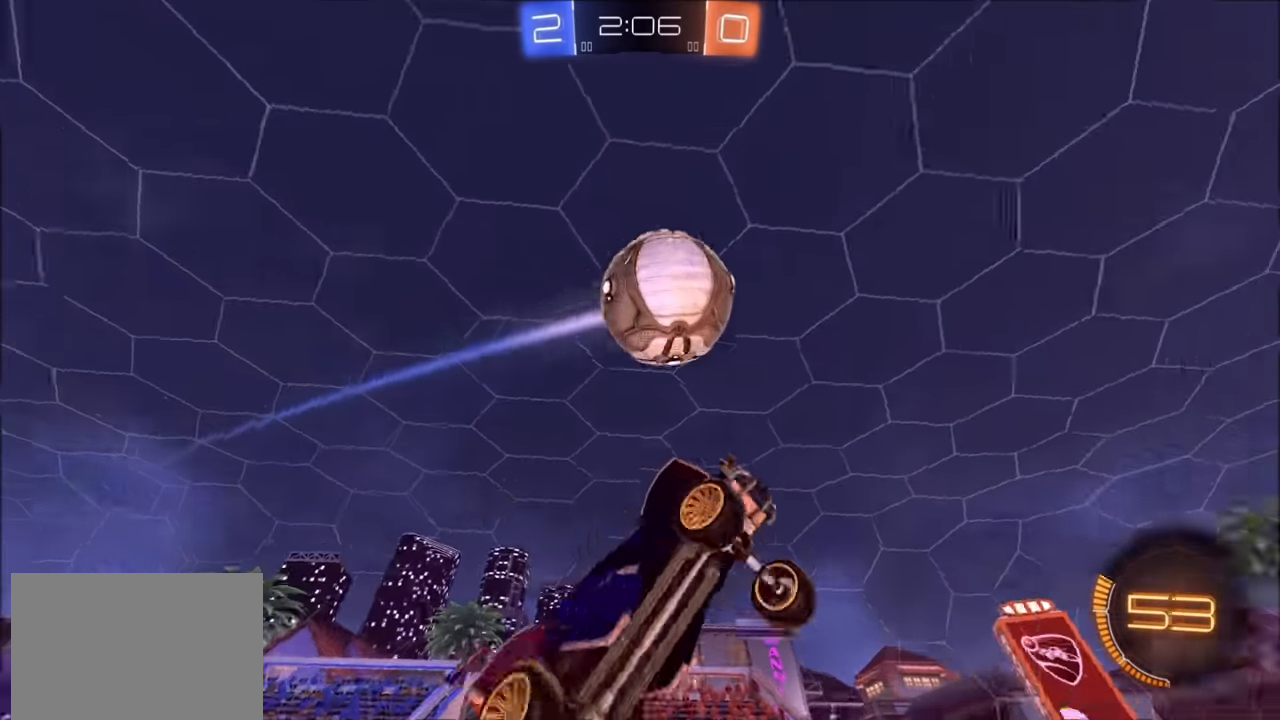
{"buttons": ["CIRCLE", "R2"], "left_stick": "left", "right_stick": "center", "events": [[50, "left_stick", "right"], [250, "SQUARE", "up"], [250, "left_stick", "down"], [350, "CROSS", "up"], [483, "left_stick", "left"]]}
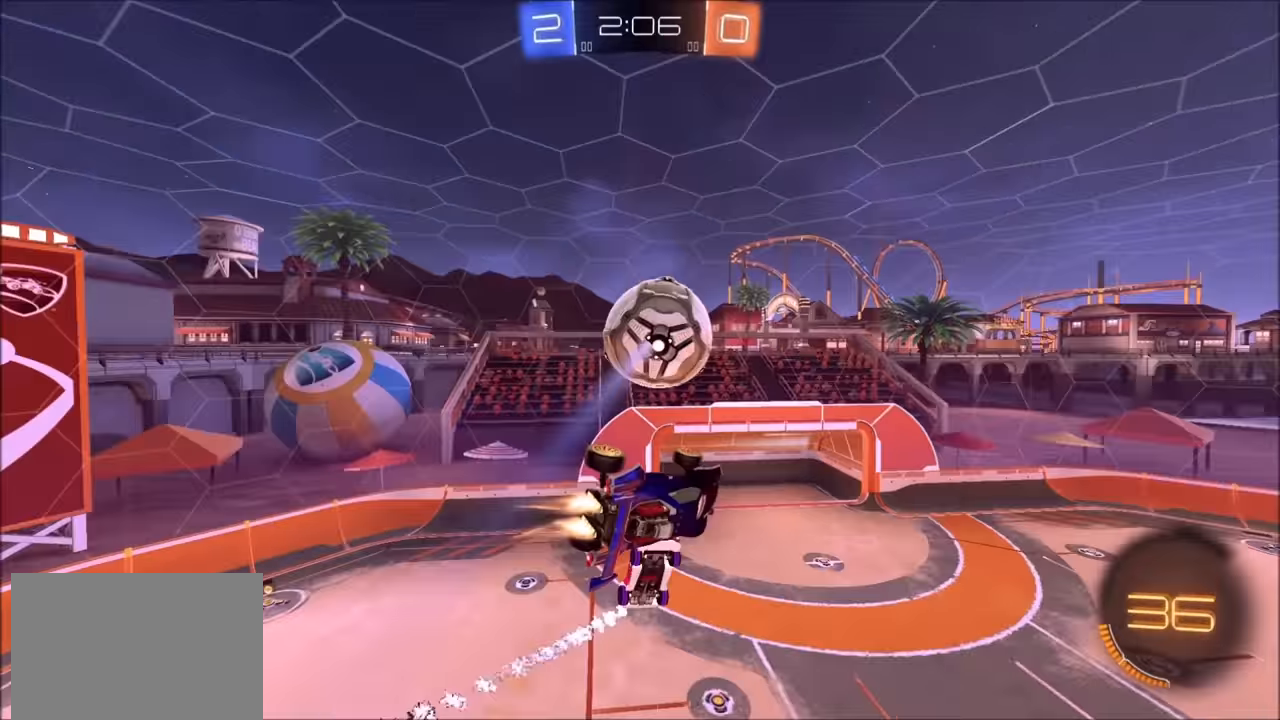
{"buttons": [], "left_stick": "down-left", "right_stick": "center", "events": [[150, "left_stick", "up-left"], [233, "CIRCLE", "up"], [300, "left_stick", "left"], [350, "R2", "up"], [483, "left_stick", "down-left"]]}
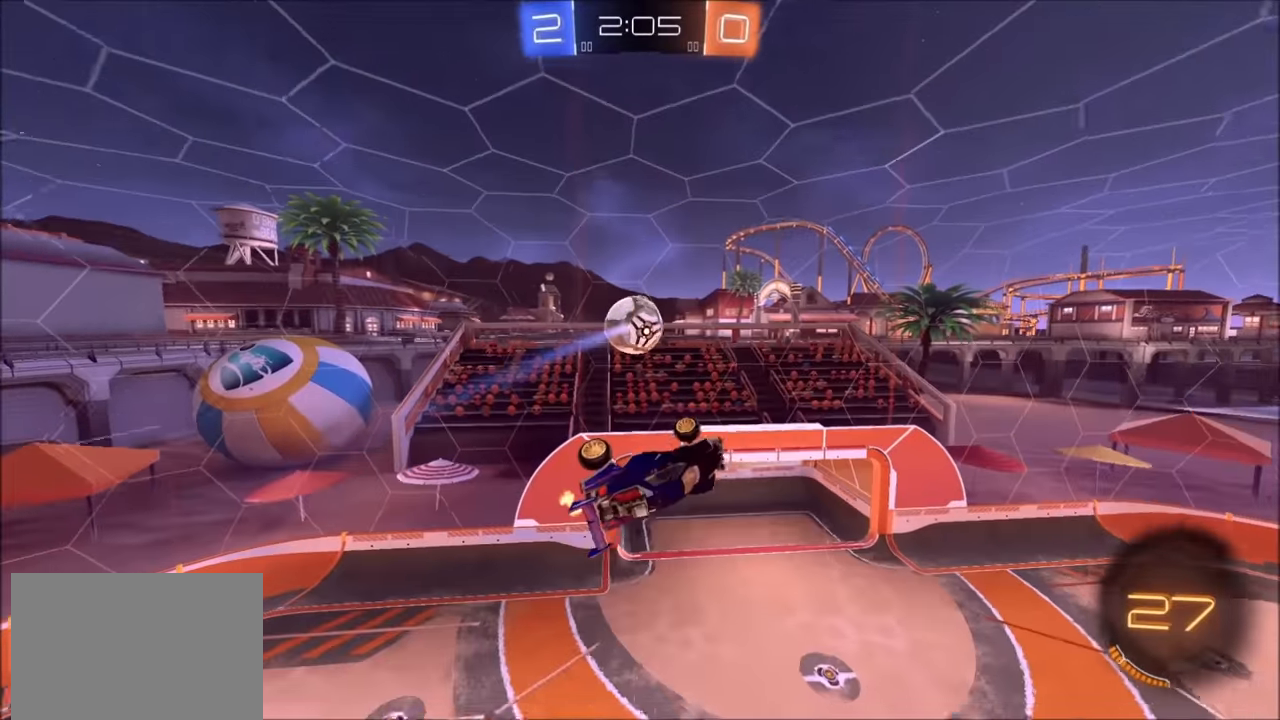
{"buttons": [], "left_stick": "down-left", "right_stick": "center", "events": [[133, "left_stick", "left"], [300, "left_stick", "down-left"]]}
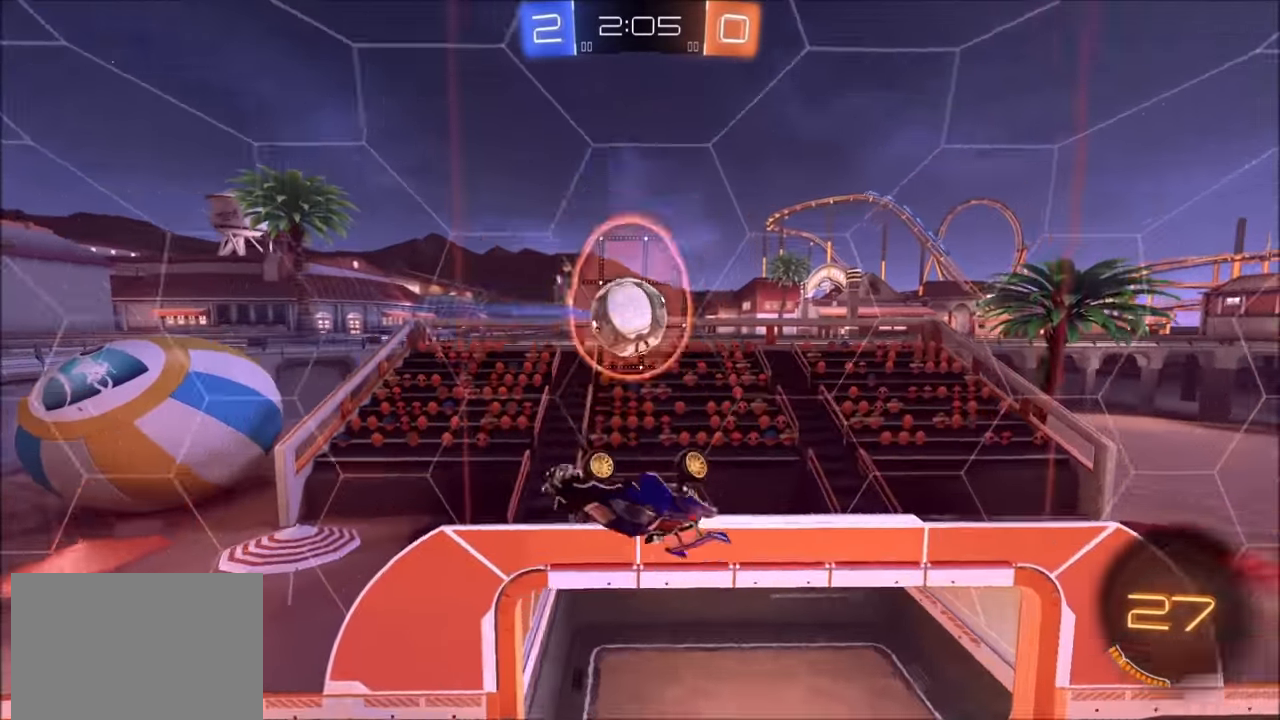
{"buttons": ["R2"], "left_stick": "down-left", "right_stick": "center", "events": [[83, "left_stick", "down"], [183, "L1", "down"], [200, "left_stick", "down-right"], [250, "R2", "down"], [450, "L1", "up"], [500, "left_stick", "down-left"]]}
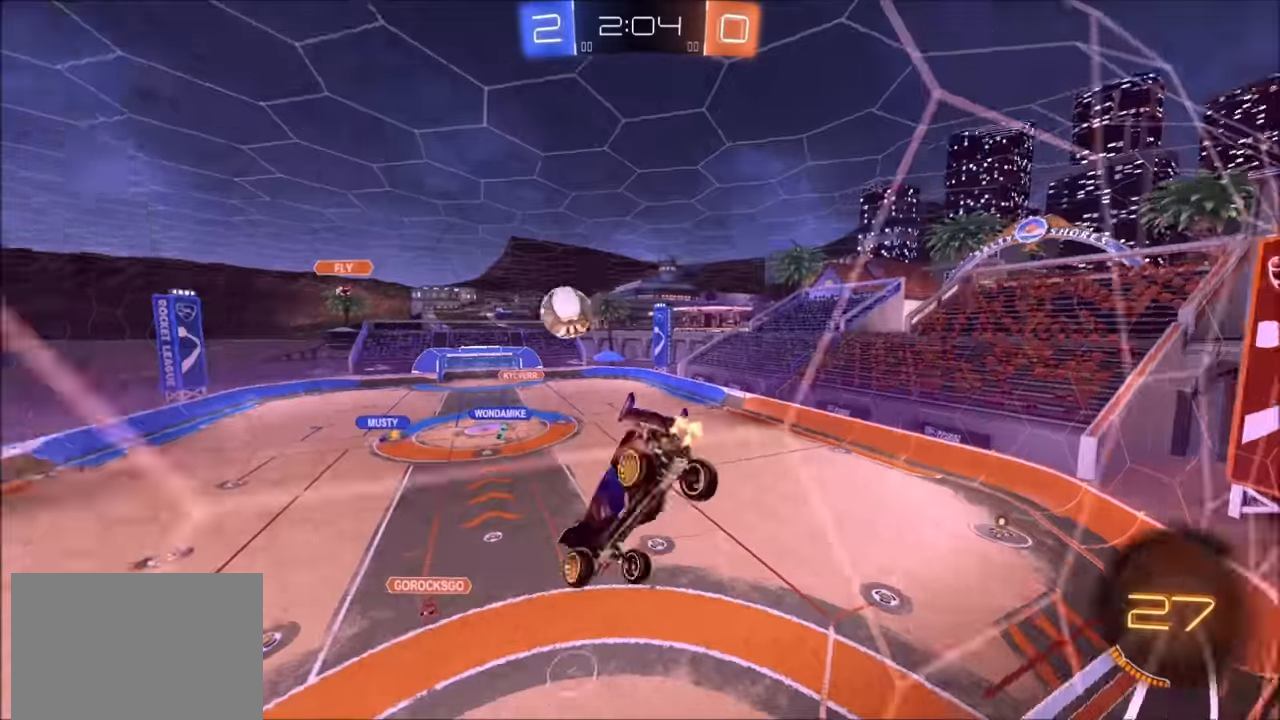
{"buttons": ["R2"], "left_stick": "left", "right_stick": "center", "events": [[50, "left_stick", "left"], [200, "R2", "up"], [233, "L2", "down"], [450, "R2", "down"], [483, "L2", "up"]]}
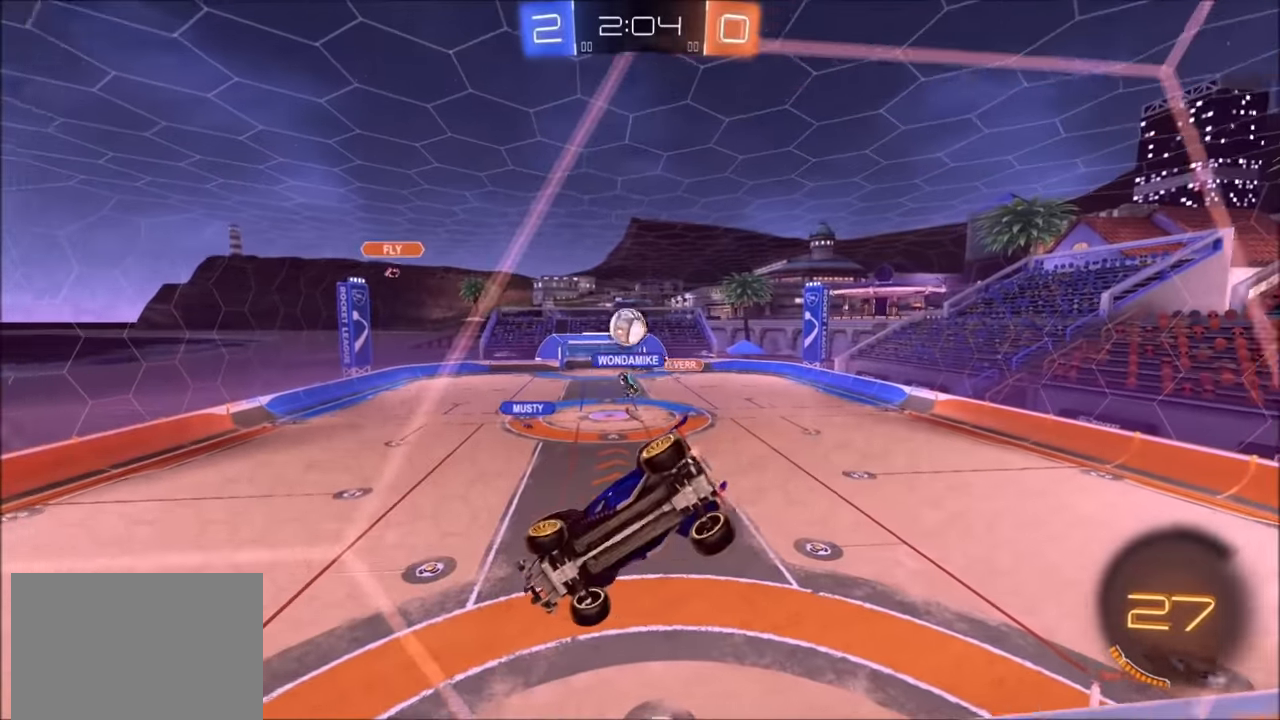
{"buttons": [], "left_stick": "left", "right_stick": "center", "events": [[333, "left_stick", "up"], [400, "left_stick", "center"], [450, "left_stick", "left"], [500, "R2", "up"]]}
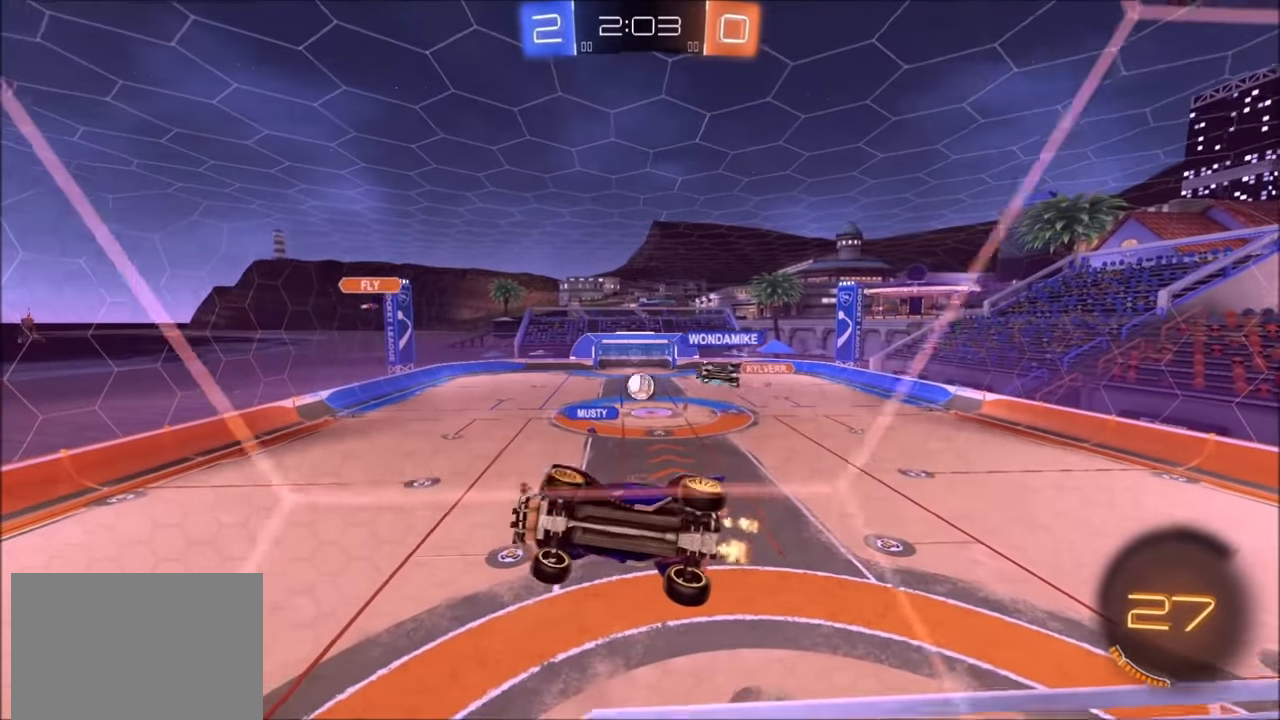
{"buttons": ["L2"], "left_stick": "left", "right_stick": "center", "events": [[33, "L2", "down"], [150, "left_stick", "center"], [383, "left_stick", "left"]]}
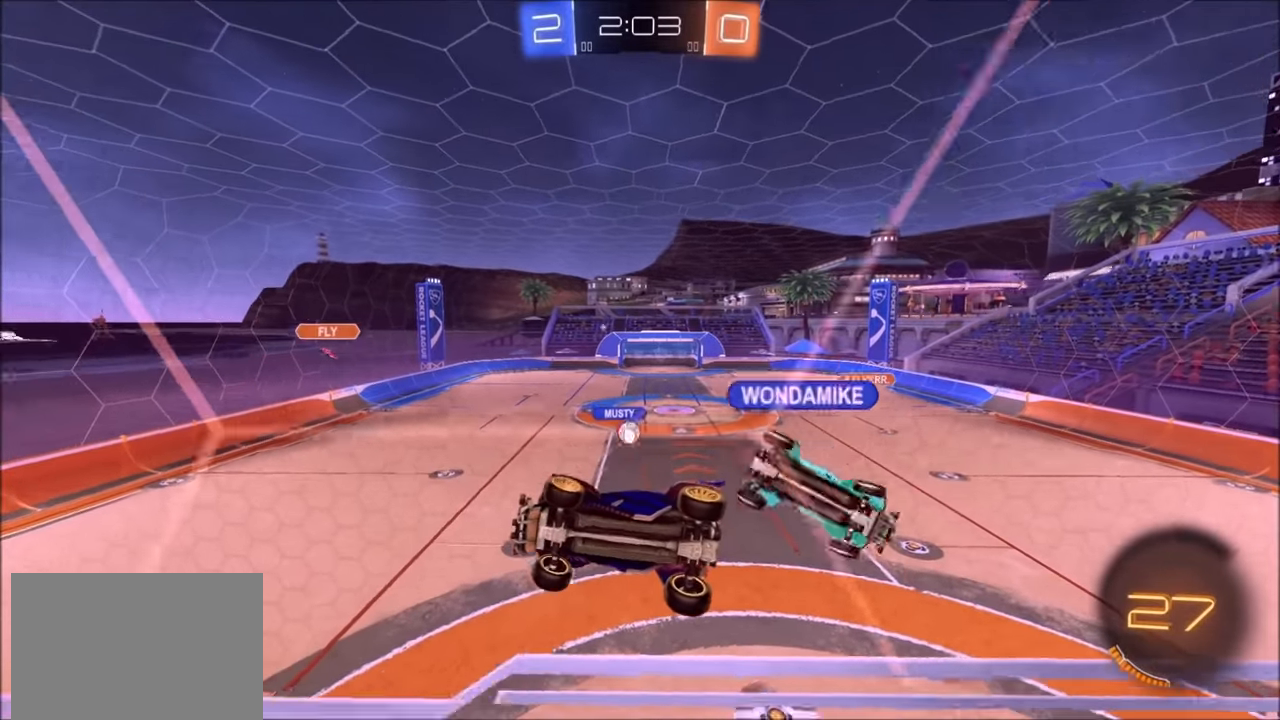
{"buttons": ["L2"], "left_stick": "left", "right_stick": "center", "events": [[33, "left_stick", "center"], [283, "left_stick", "left"]]}
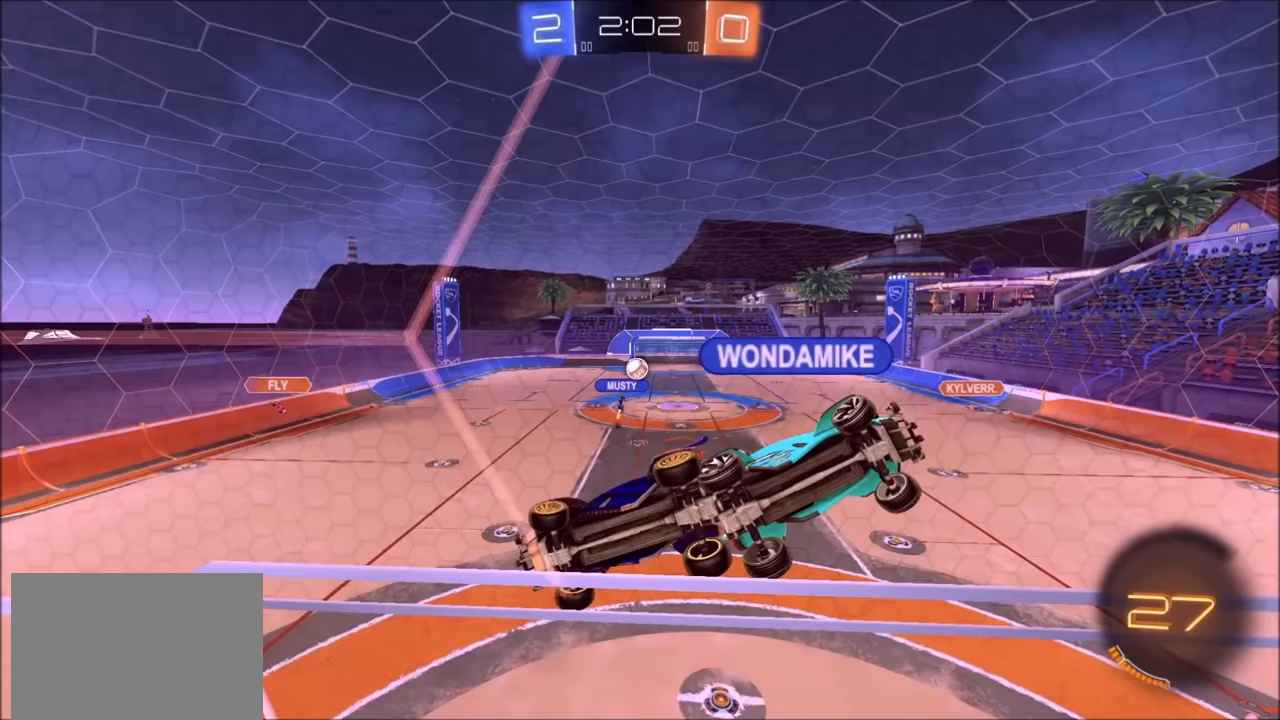
{"buttons": ["L2"], "left_stick": "left", "right_stick": "center", "events": [[233, "left_stick", "center"], [450, "left_stick", "left"]]}
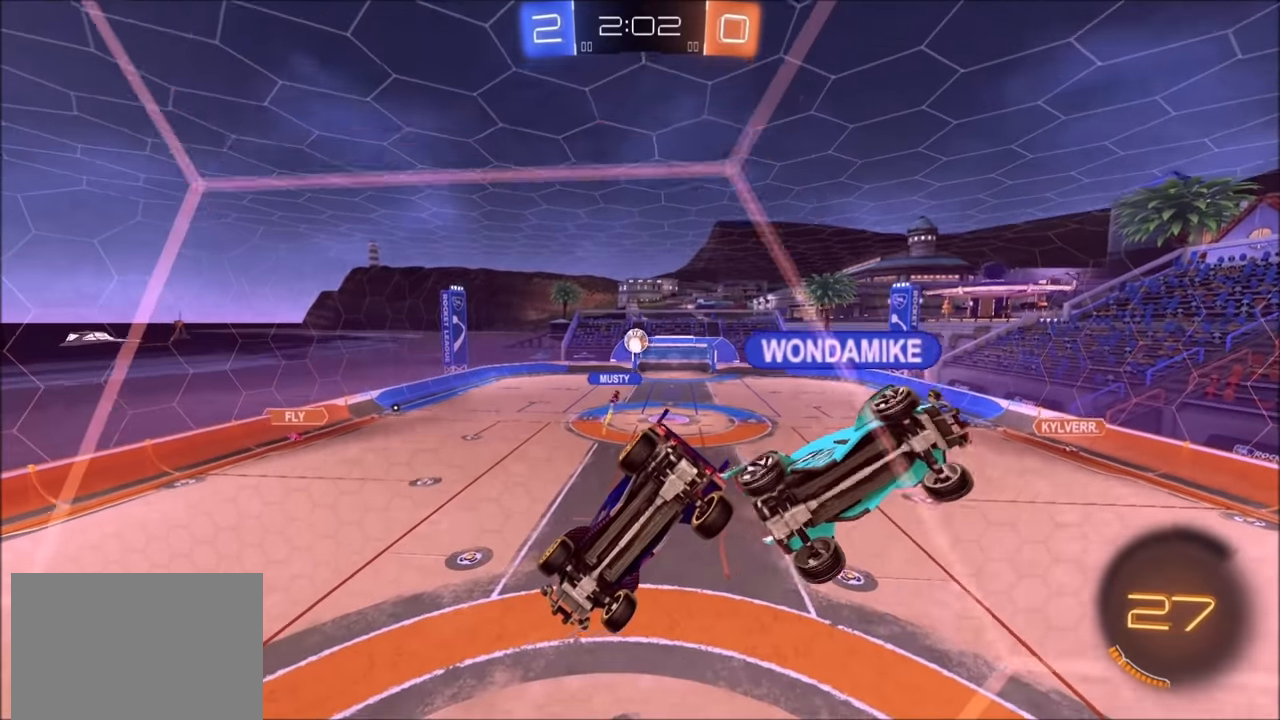
{"buttons": ["L2"], "left_stick": "left", "right_stick": "center", "events": [[50, "left_stick", "center"], [133, "left_stick", "up-right"], [333, "left_stick", "left"]]}
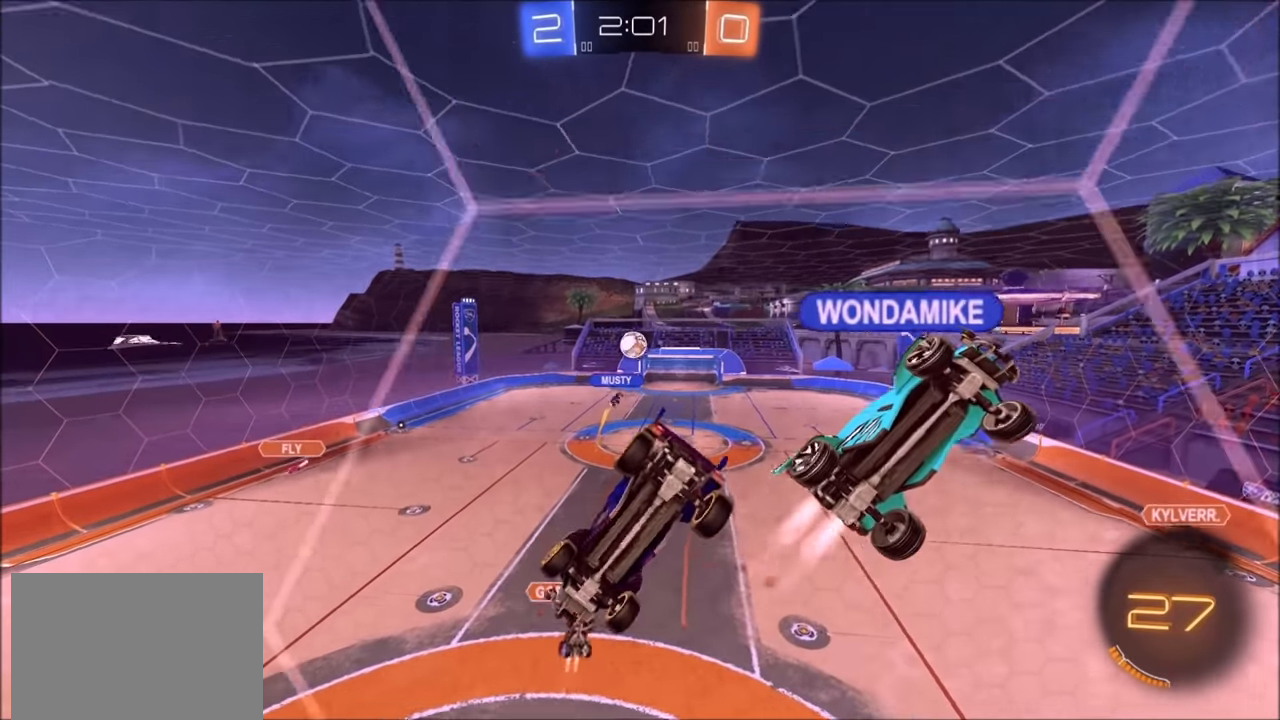
{"buttons": ["R2"], "left_stick": "right", "right_stick": "center", "events": [[250, "left_stick", "center"], [350, "R2", "down"], [383, "L2", "up"], [483, "left_stick", "right"]]}
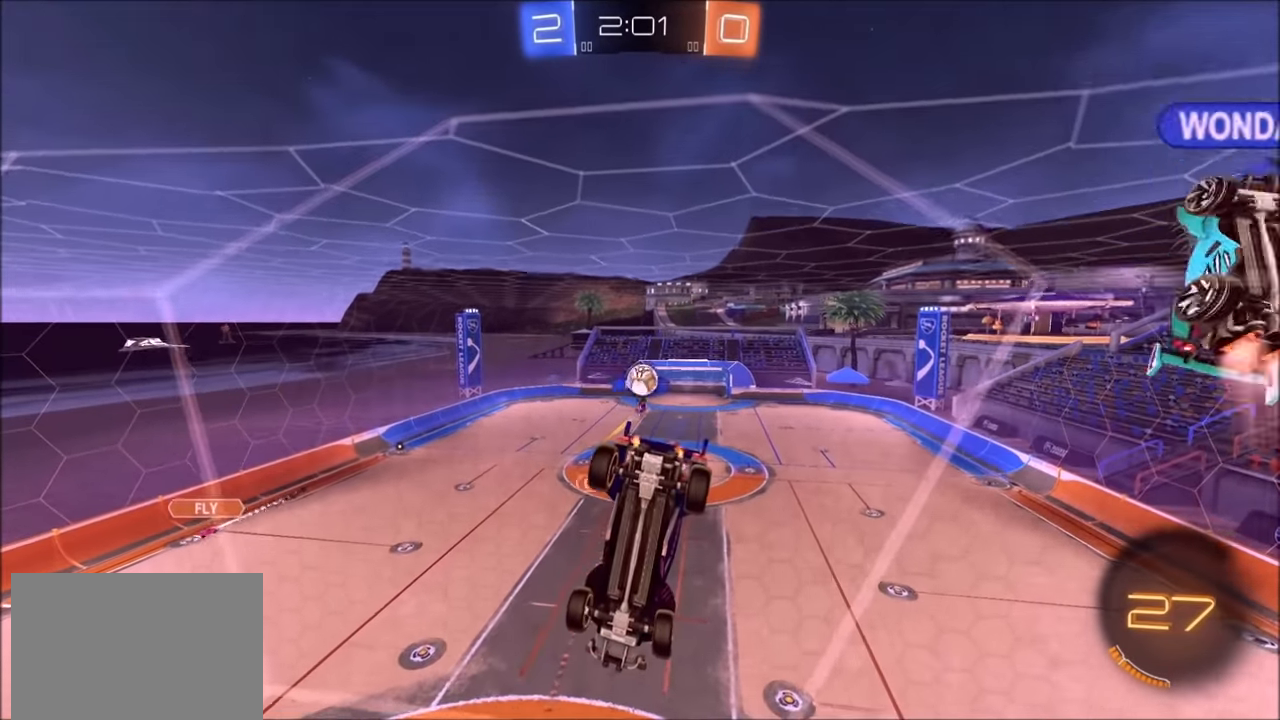
{"buttons": ["L2"], "left_stick": "right", "right_stick": "center", "events": [[33, "L2", "down"], [50, "R2", "up"], [83, "left_stick", "center"], [250, "left_stick", "right"]]}
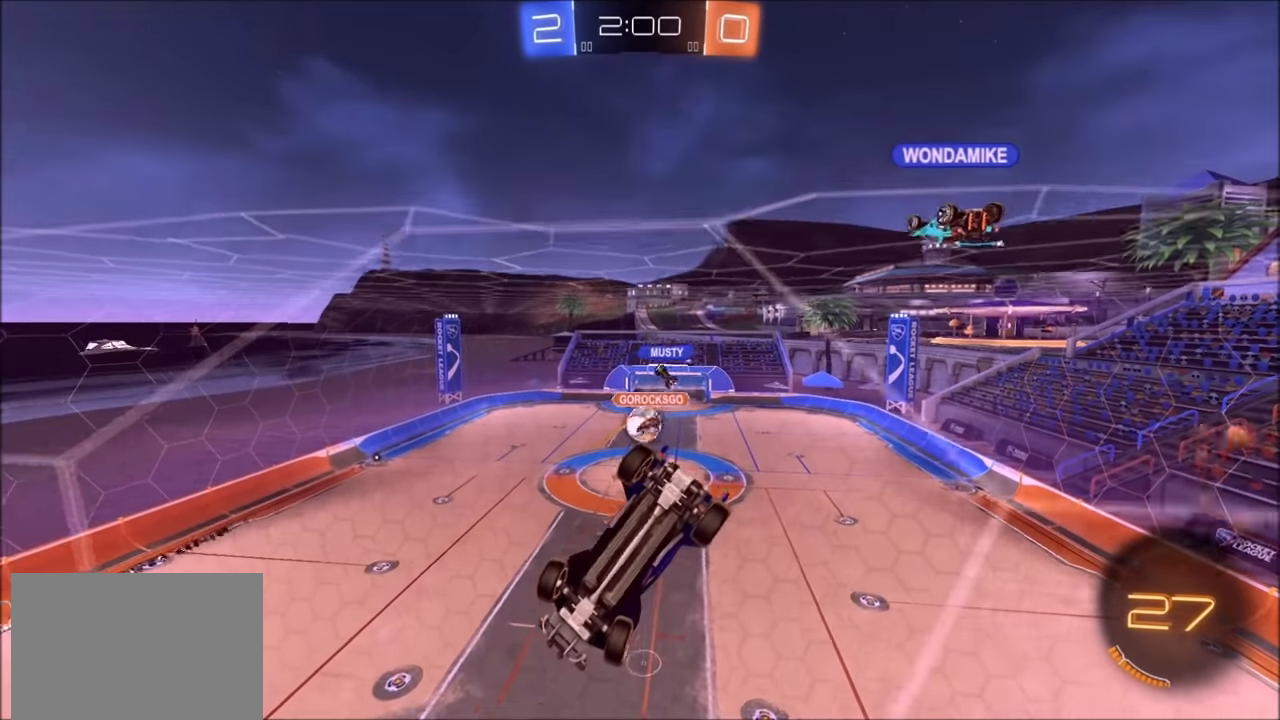
{"buttons": ["R2"], "left_stick": "center", "right_stick": "center", "events": [[33, "R2", "down"], [50, "L2", "up"], [83, "left_stick", "up-right"], [500, "left_stick", "center"]]}
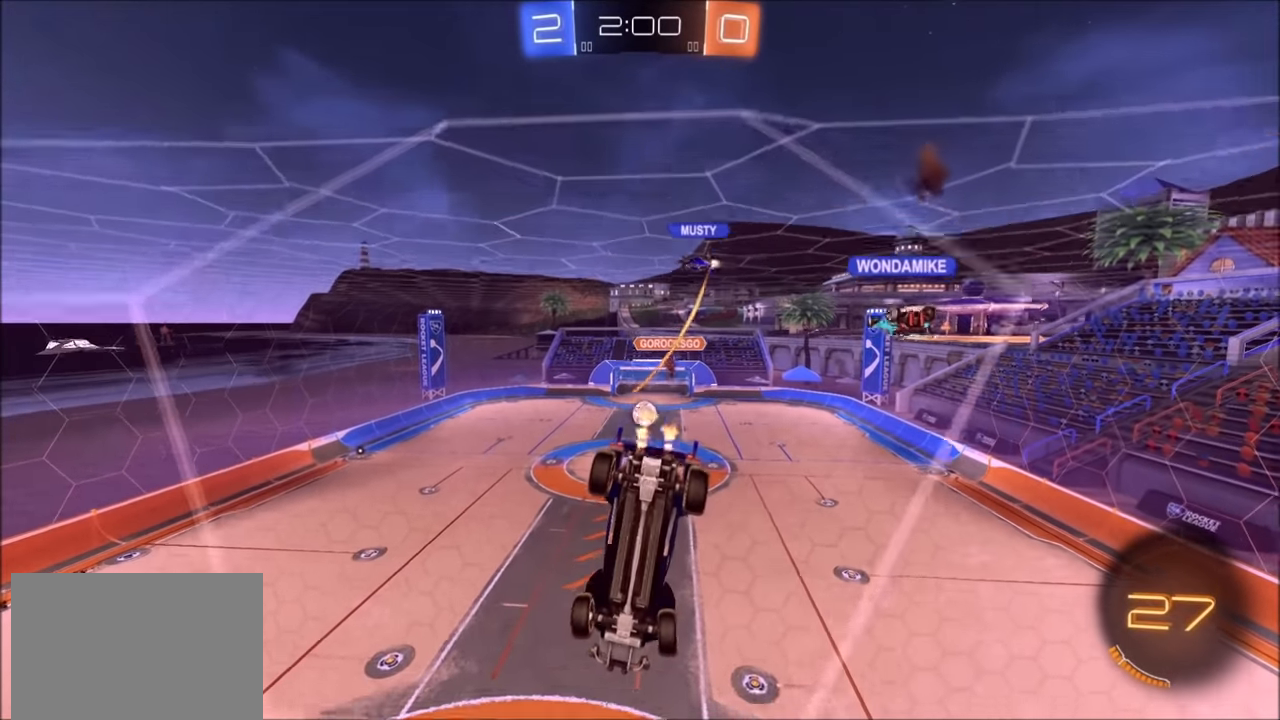
{"buttons": ["R2"], "left_stick": "down", "right_stick": "center", "events": [[50, "left_stick", "down-left"], [133, "left_stick", "down"], [200, "CROSS", "down"], [450, "CROSS", "up"]]}